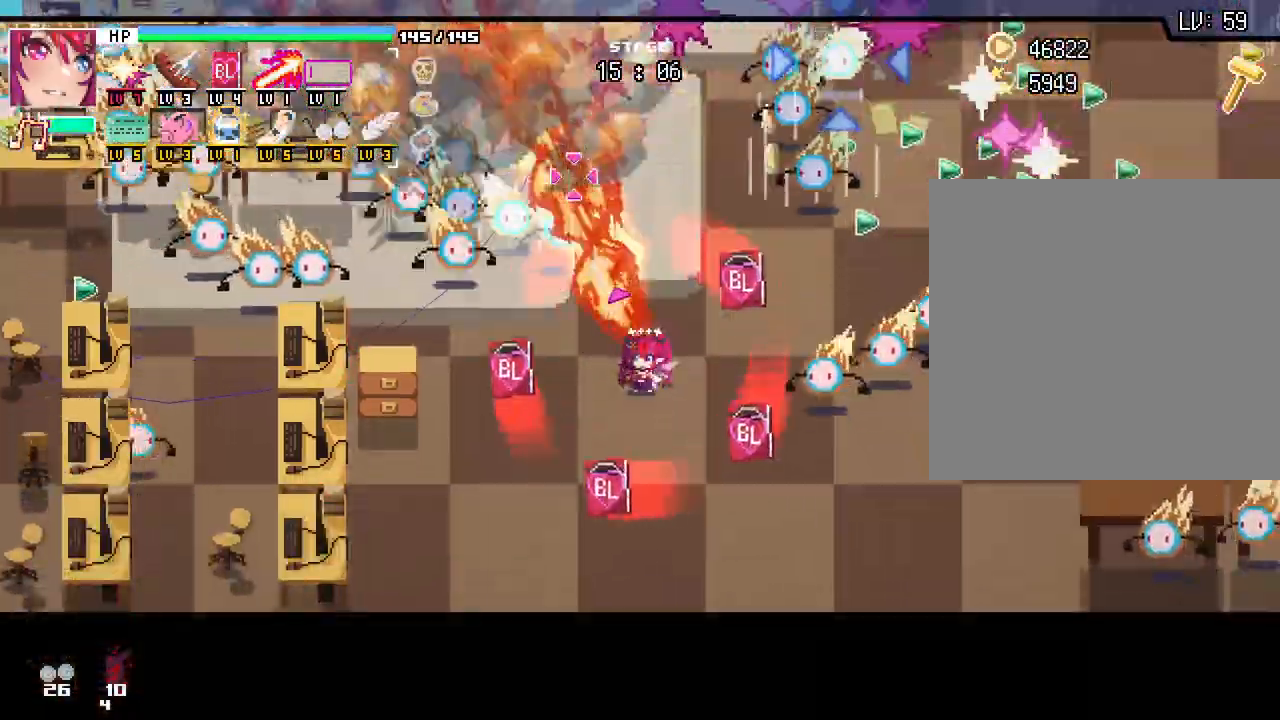
Gameplay with keyboard and mouse; each line is a JSON object with the keys and mouse buttons held at the frame after it. "events" lists presses ("down") and releases ("up") of ".", "/", "0", "1", "2", "3", "4", "5", "6", "7", "8", "9", "a", "alt_l", "alt_r", "b", "backslash", "backspace", "c", "caps_lock", "comma", "ctrl_l", "ctrl_r", "d", "e", "equals", "escape", "f", "f1", "f10", "f11", "f12", "f2", "f3", "f4", "f5", "f6", "f7", "f8", "f9", "g", "h", "i", "j", "k", "l", "lbracket", "m", "minus", "n", "o", "p", "q", "quote", "r", "rbracket", "return", "s", "semicolon", "shift_l", "shift_r", "space", "super", "t", "tab", "tilde", "u", "v", "w", "x", "y", "z", "mouse_left", "mouse_wheel", "mouse_right", "mouse_mb4" and "mouse_mb5" between this image and that frame as [ms after this image, input, new state], when the widget could be followed in between. "mouse_left", "mouse_wheel", "mouse_right", "mouse_mb4", "mouse_mb5" = the "left", "wheel", "right", "mb4", "mb5" buttons of the "mouse" list. No other keys are recorded. "wheel" means that the mouse wheel is clicked or scrolled. Not read: mouse_move.
{"keys": ["s"], "mouse": [], "events": [[150, "a", "down"], [200, "s", "down"], [283, "a", "up"], [333, "s", "up"], [467, "s", "down"]]}
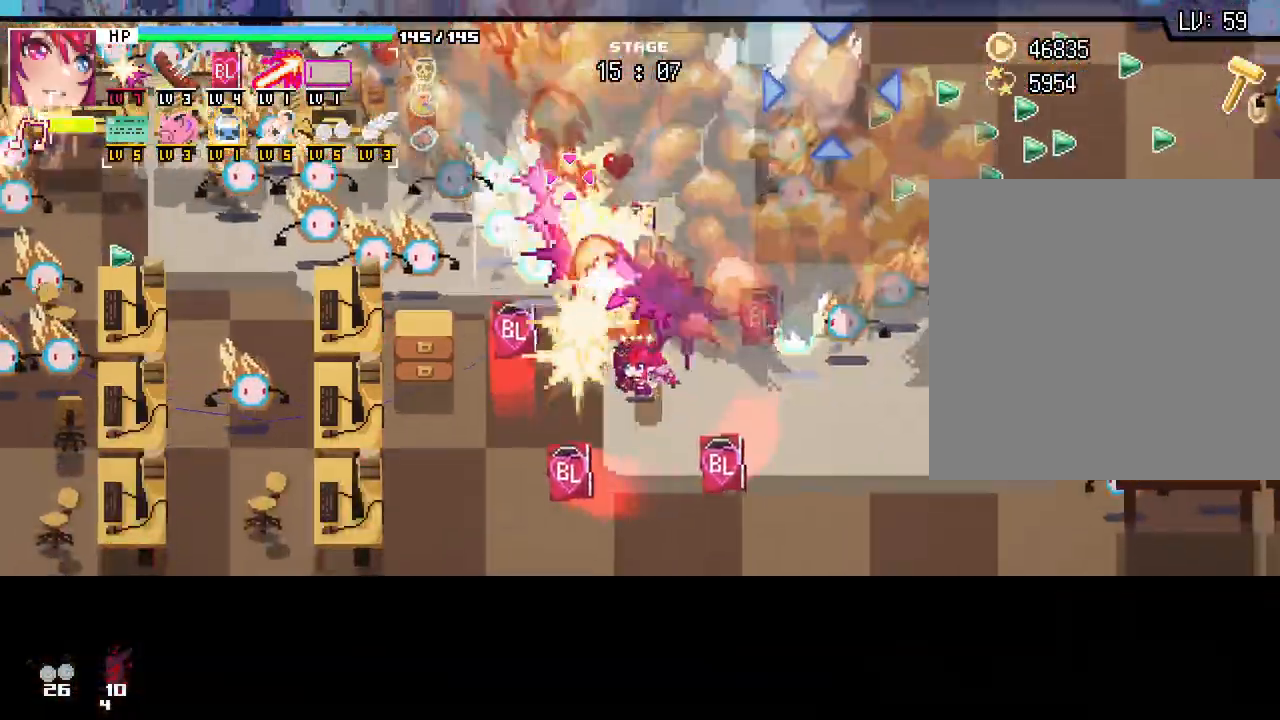
{"keys": ["d"], "mouse": [], "events": [[17, "a", "down"], [67, "a", "up"], [100, "s", "up"], [333, "d", "down"], [333, "s", "down"], [467, "s", "up"]]}
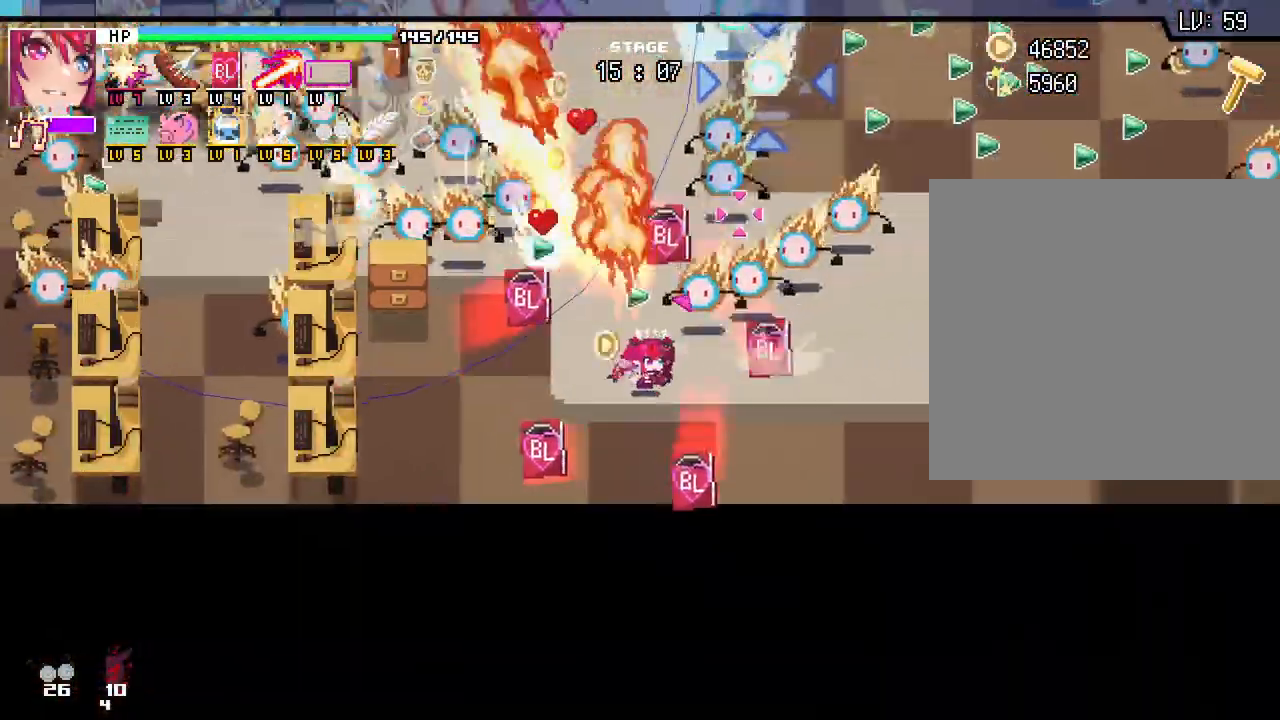
{"keys": ["d"], "mouse": [], "events": [[100, "d", "up"], [283, "d", "down"], [300, "s", "down"], [350, "s", "up"]]}
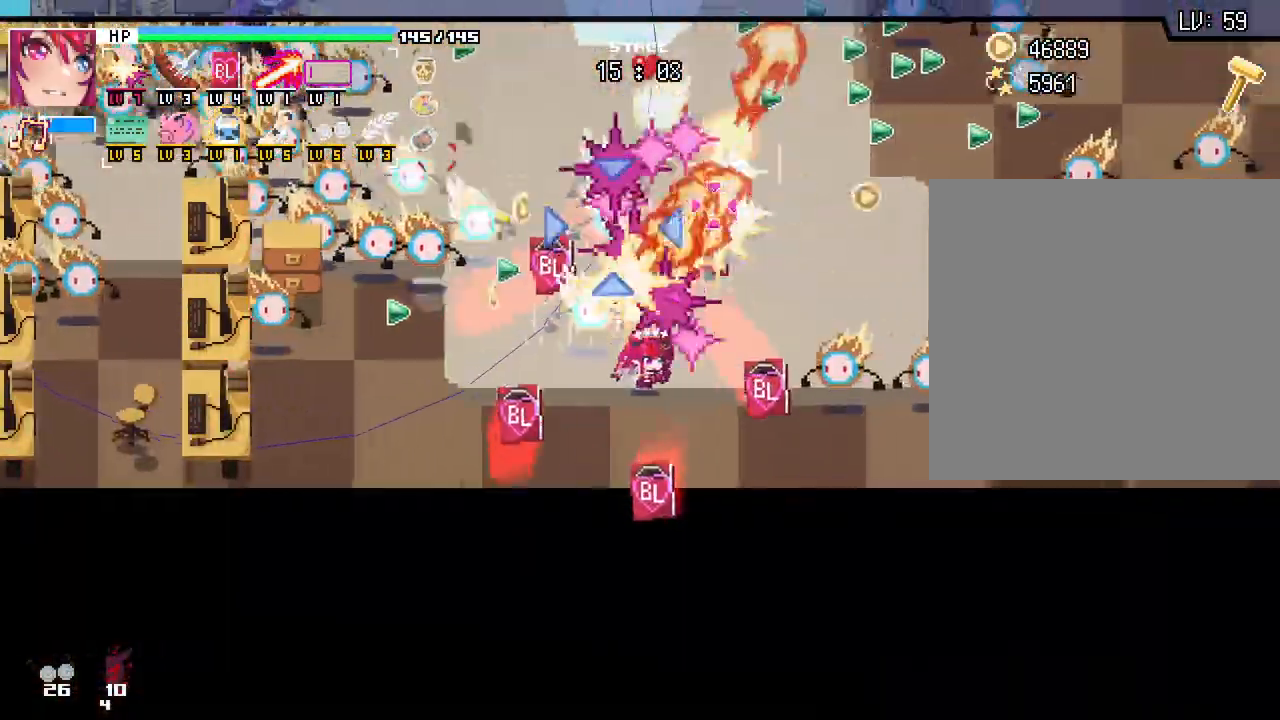
{"keys": ["d", "w"], "mouse": []}
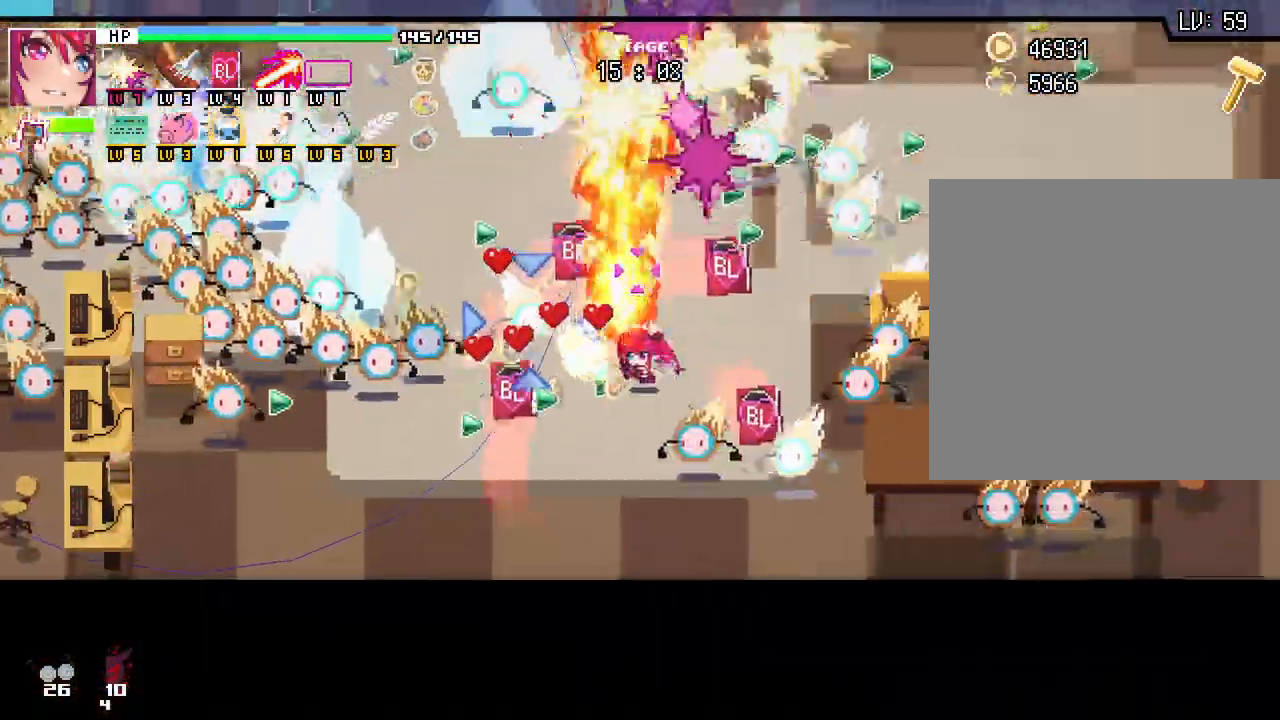
{"keys": ["d", "w"], "mouse": [], "events": [[233, "d", "up"], [350, "d", "down"]]}
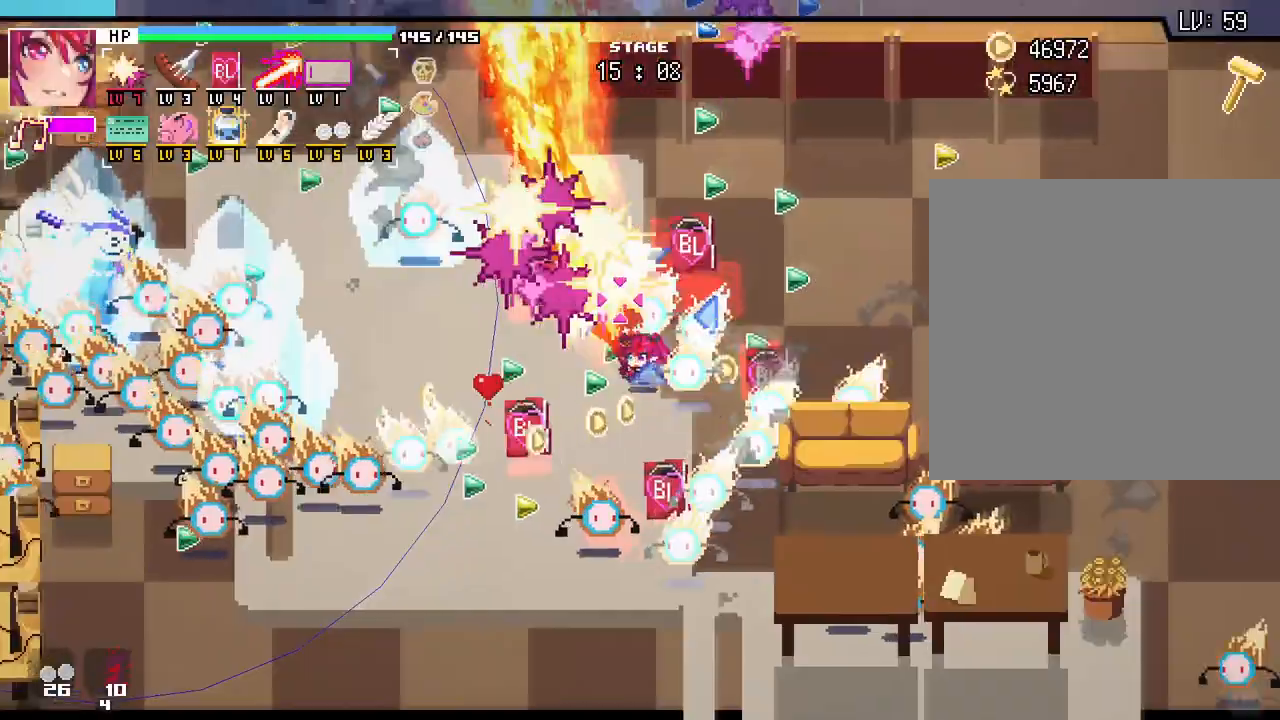
{"keys": ["d"], "mouse": [], "events": [[417, "w", "up"]]}
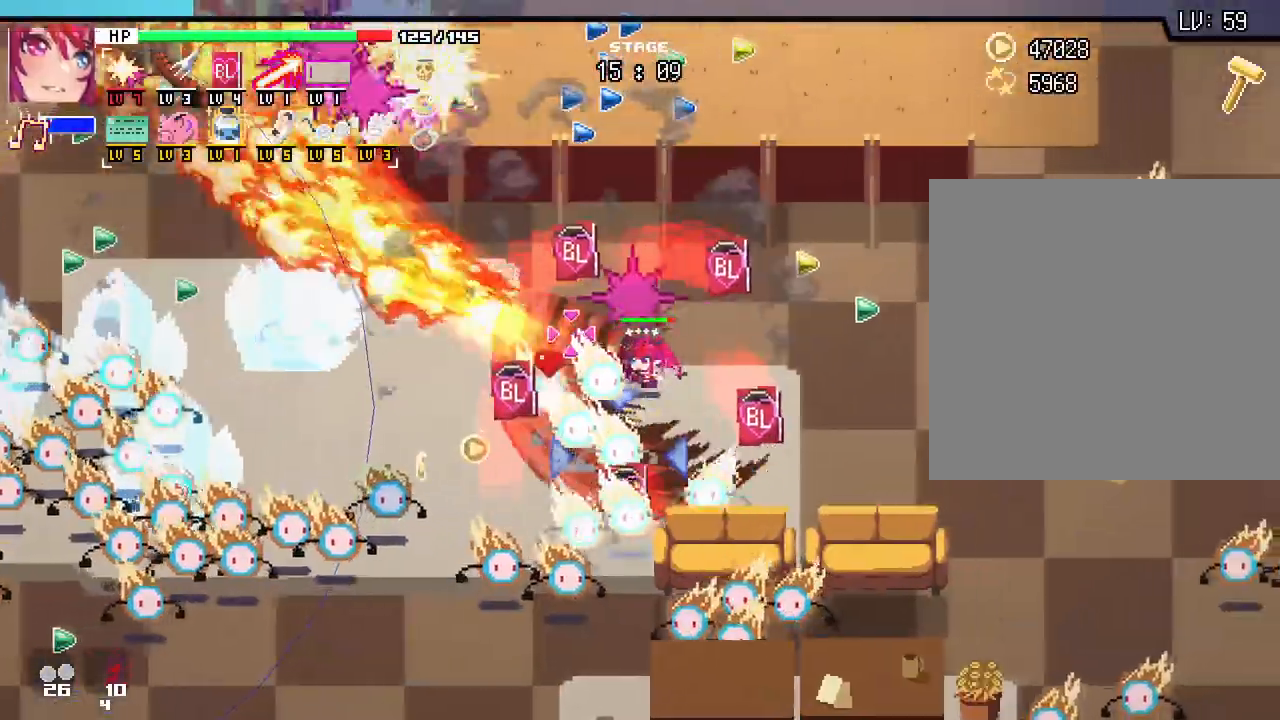
{"keys": ["d"], "mouse": [], "events": []}
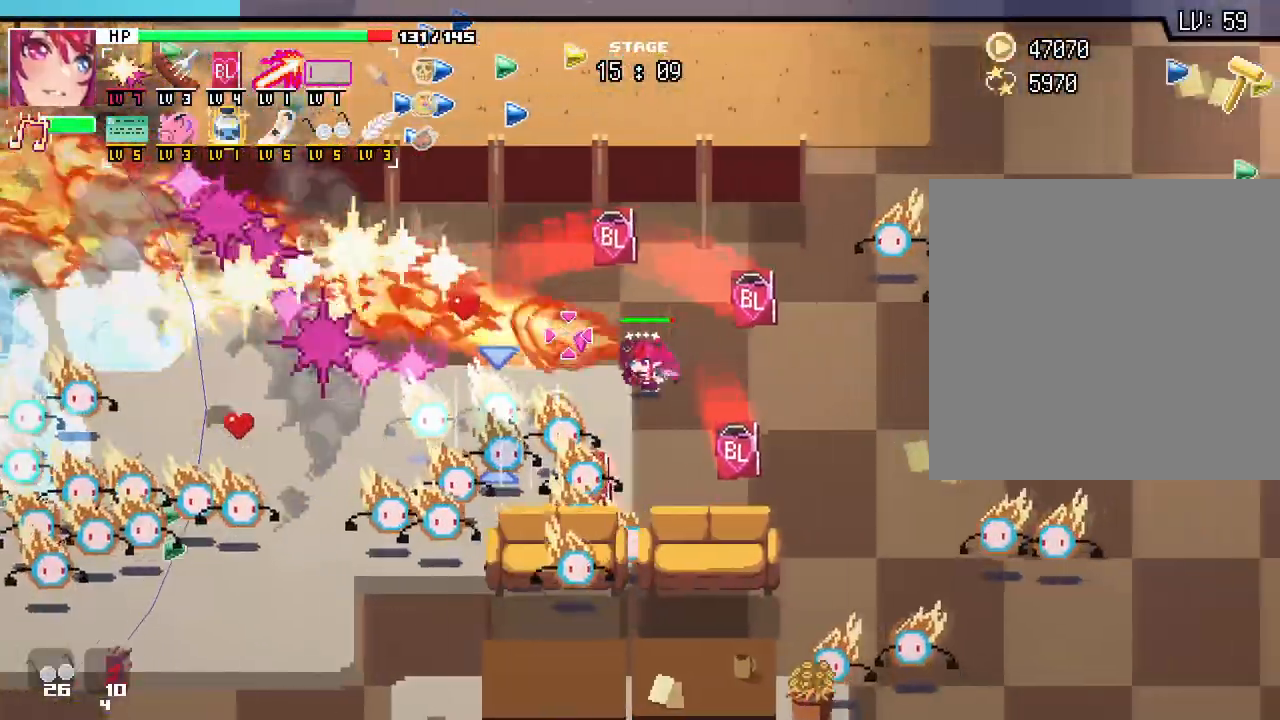
{"keys": ["d"], "mouse": [], "events": [[150, "d", "up"], [200, "d", "down"]]}
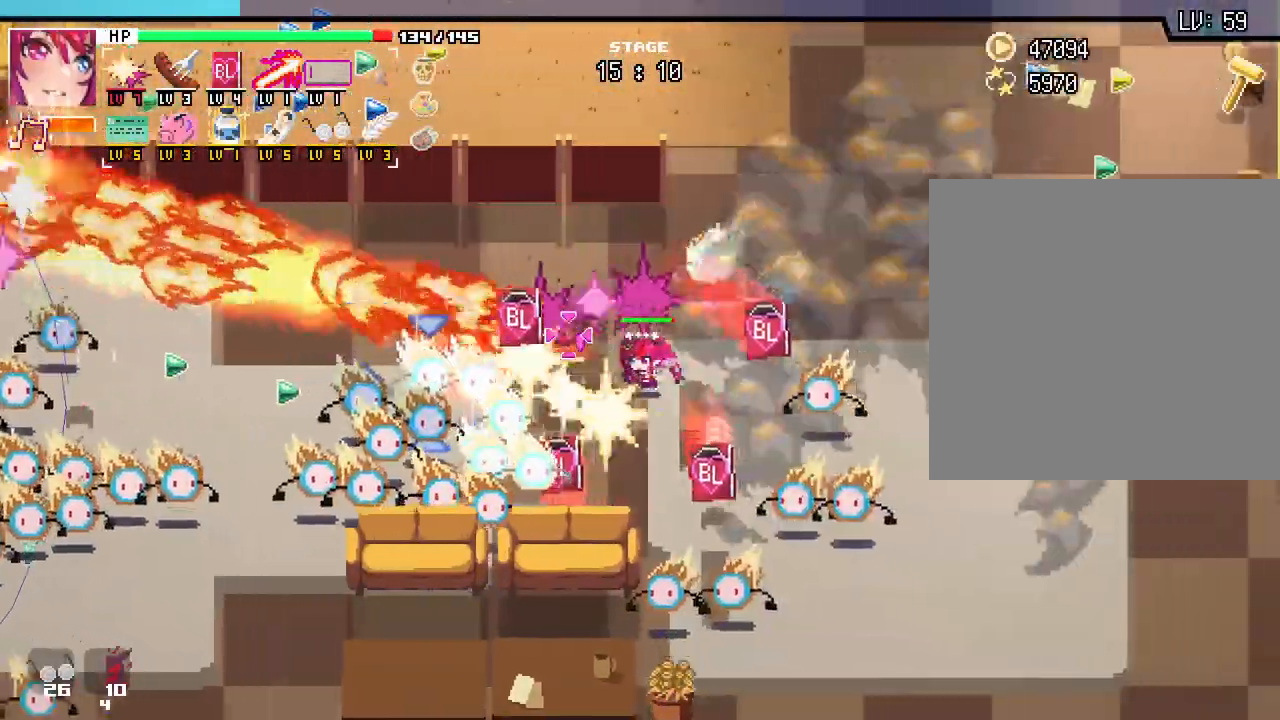
{"keys": ["d"], "mouse": [], "events": [[33, "s", "down"], [183, "d", "up"], [217, "d", "down"], [233, "s", "up"], [417, "w", "down"], [450, "w", "up"]]}
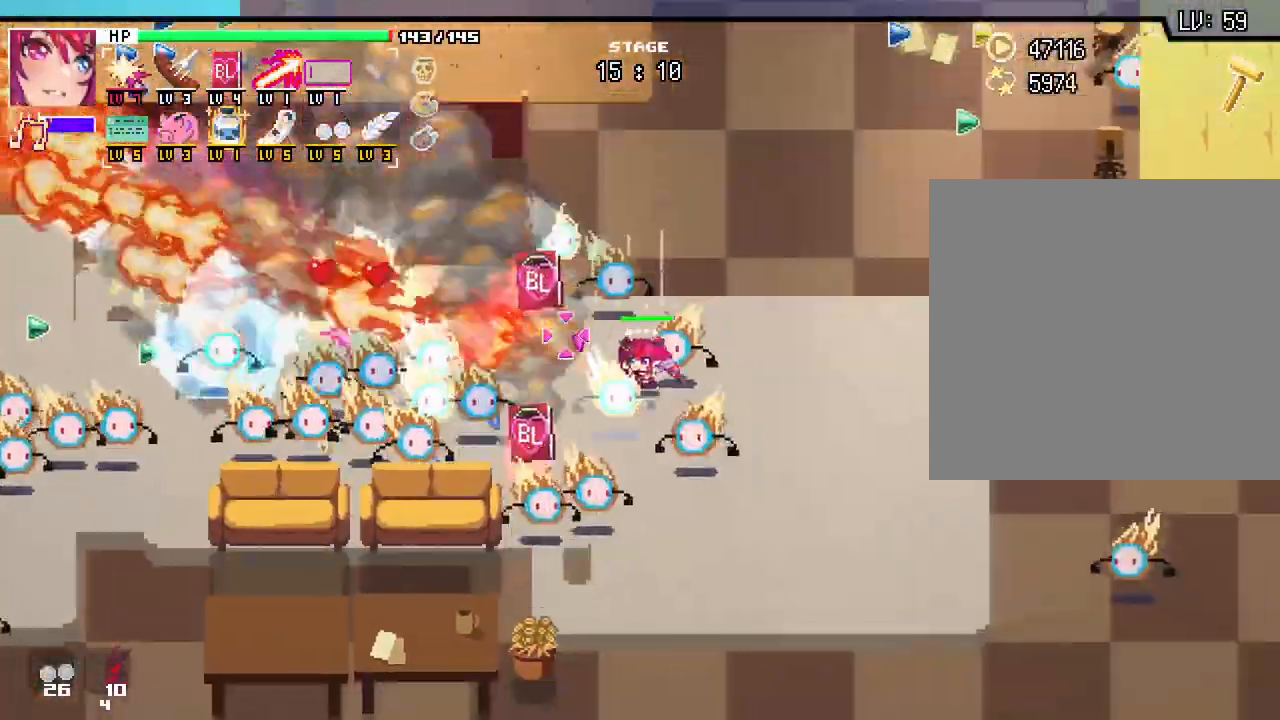
{"keys": ["d", "s"], "mouse": [], "events": [[450, "s", "down"]]}
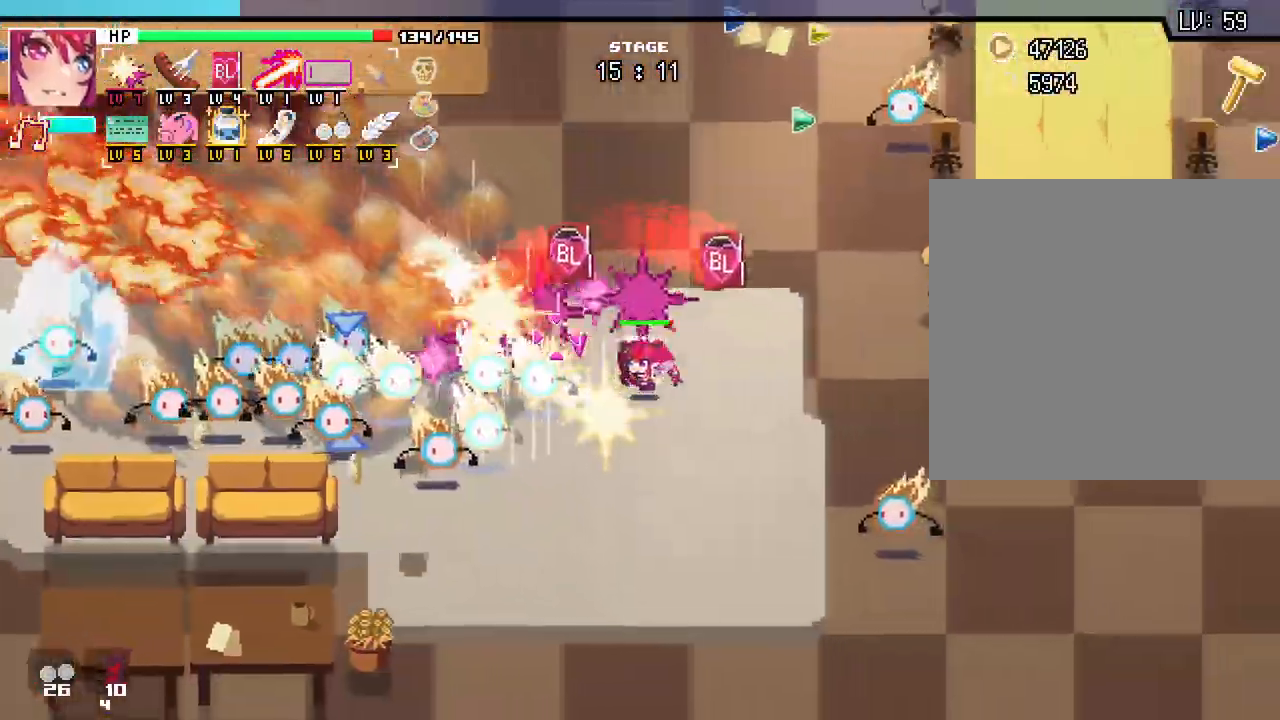
{"keys": ["a", "s"], "mouse": [], "events": [[83, "d", "up"], [383, "a", "down"]]}
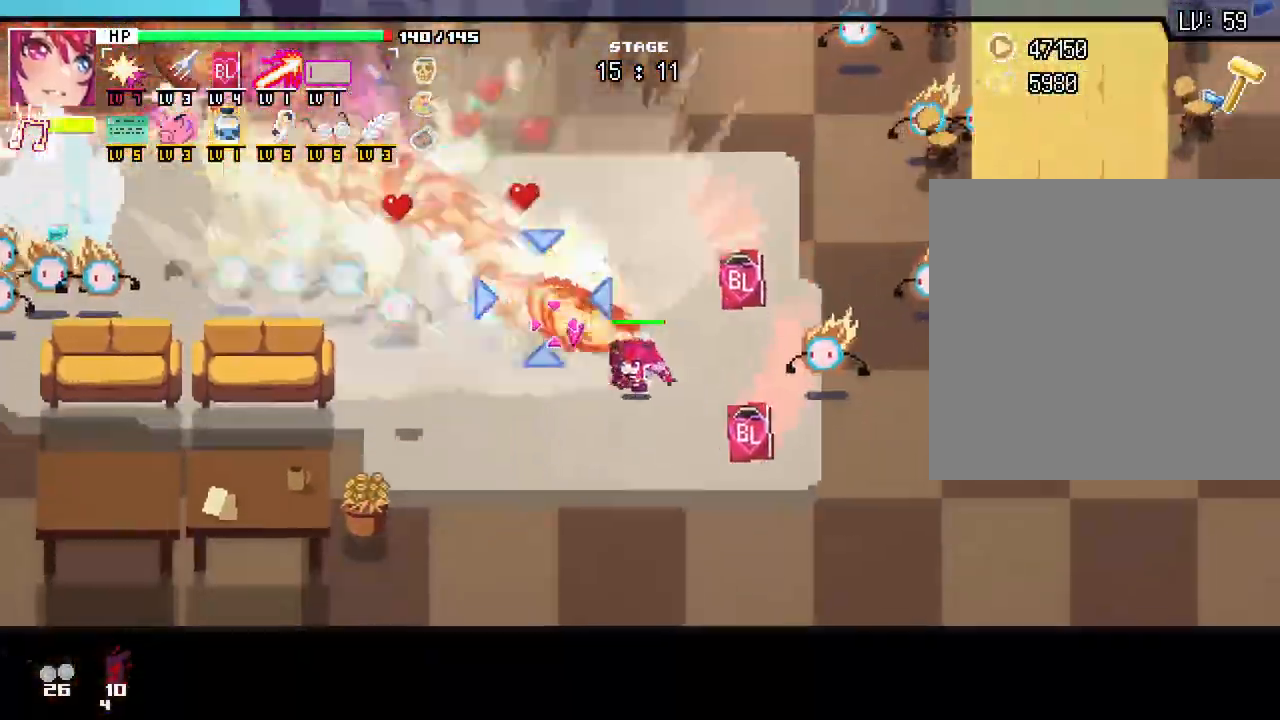
{"keys": ["d"], "mouse": [], "events": [[17, "a", "up"], [67, "d", "down"], [133, "d", "up"], [183, "a", "down"], [333, "s", "up"], [350, "a", "up"], [383, "d", "down"]]}
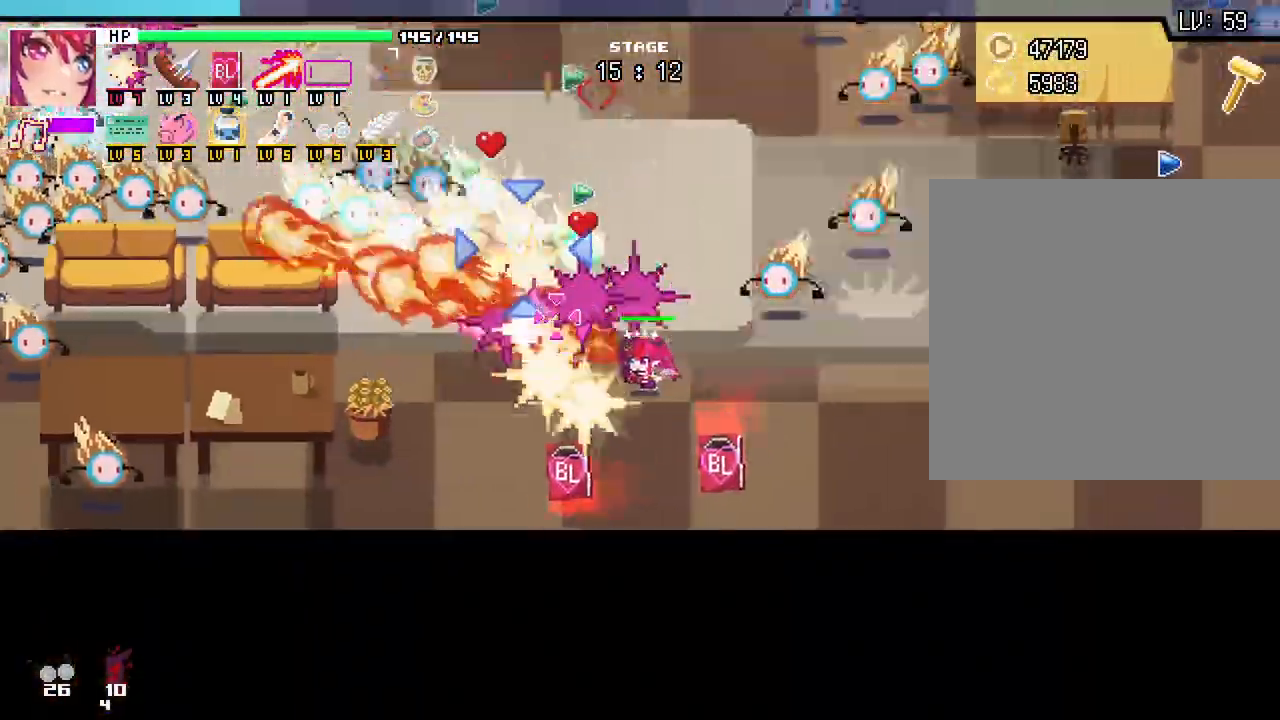
{"keys": ["d", "s"], "mouse": [], "events": [[200, "s", "down"]]}
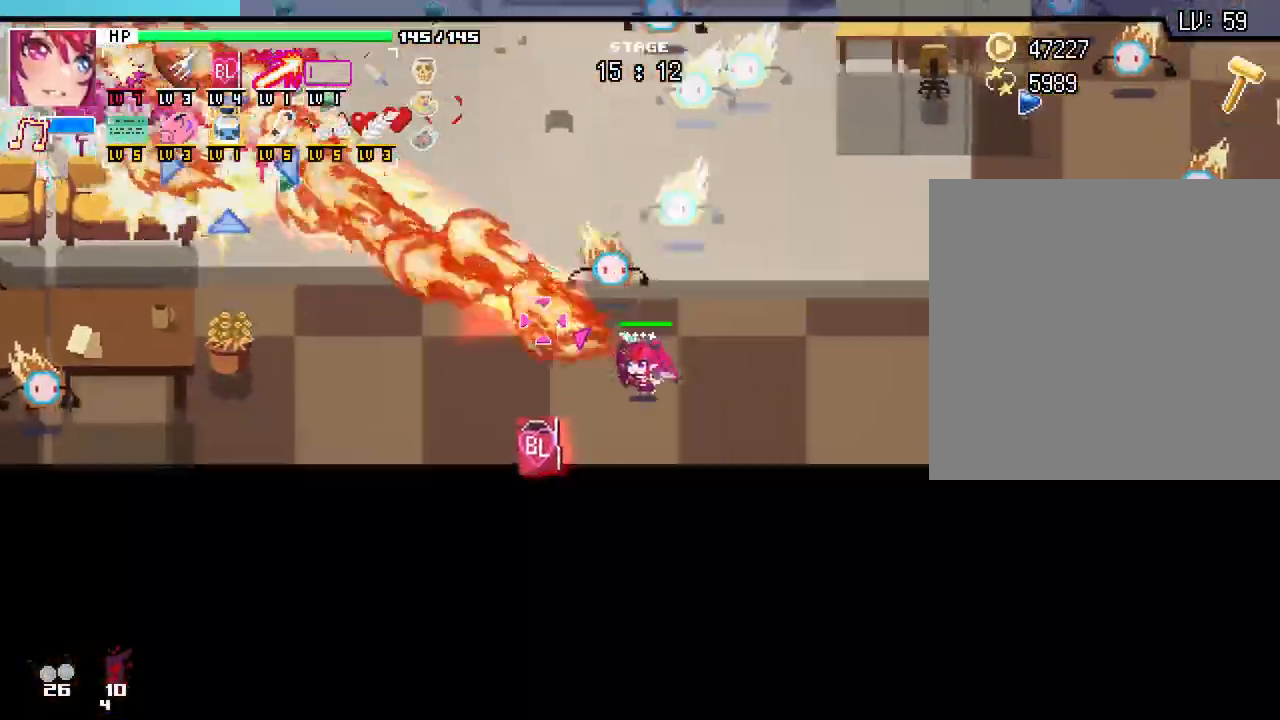
{"keys": ["d"], "mouse": [], "events": [[67, "s", "up"], [283, "w", "down"], [467, "w", "up"]]}
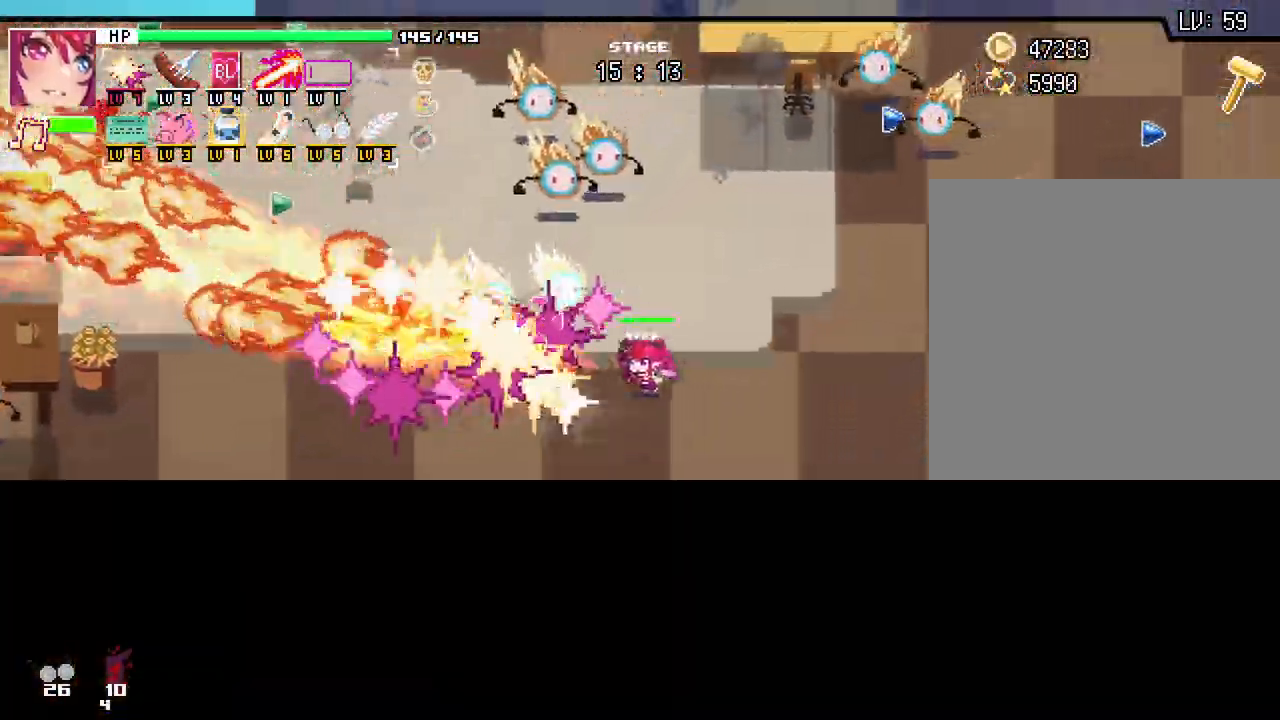
{"keys": ["w"], "mouse": [], "events": [[283, "w", "down"], [317, "d", "up"]]}
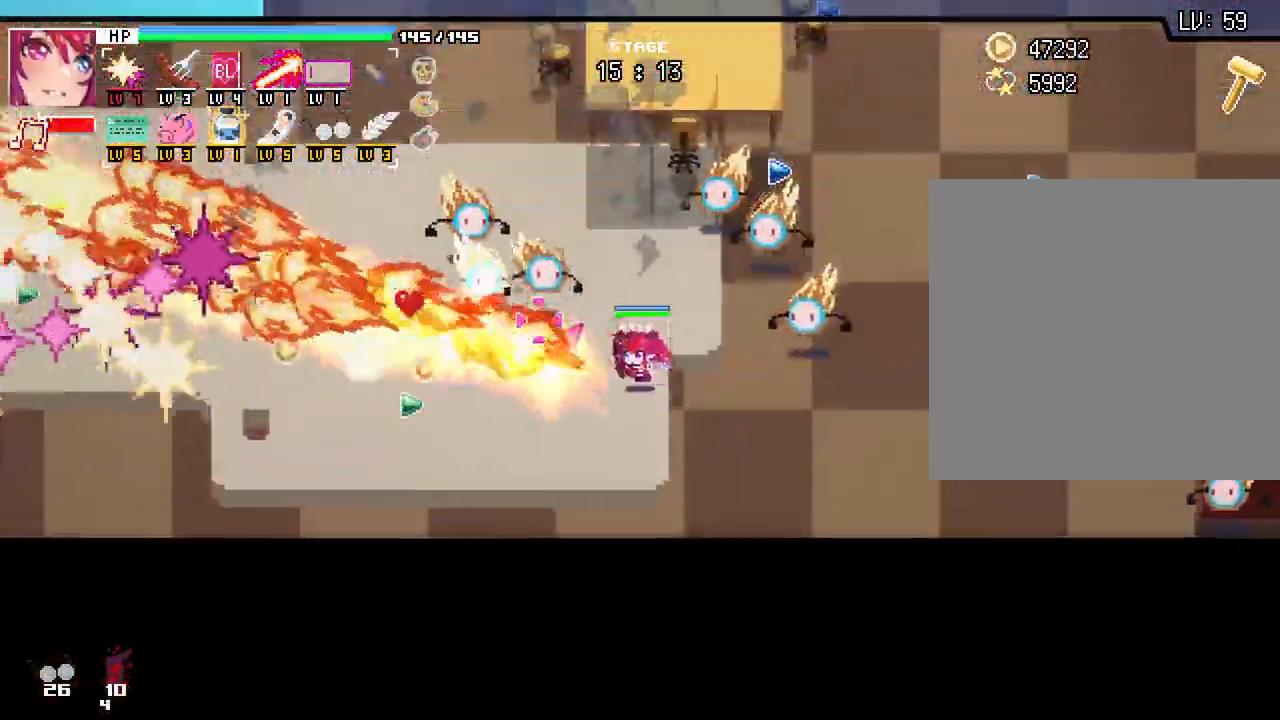
{"keys": ["a", "w"], "mouse": []}
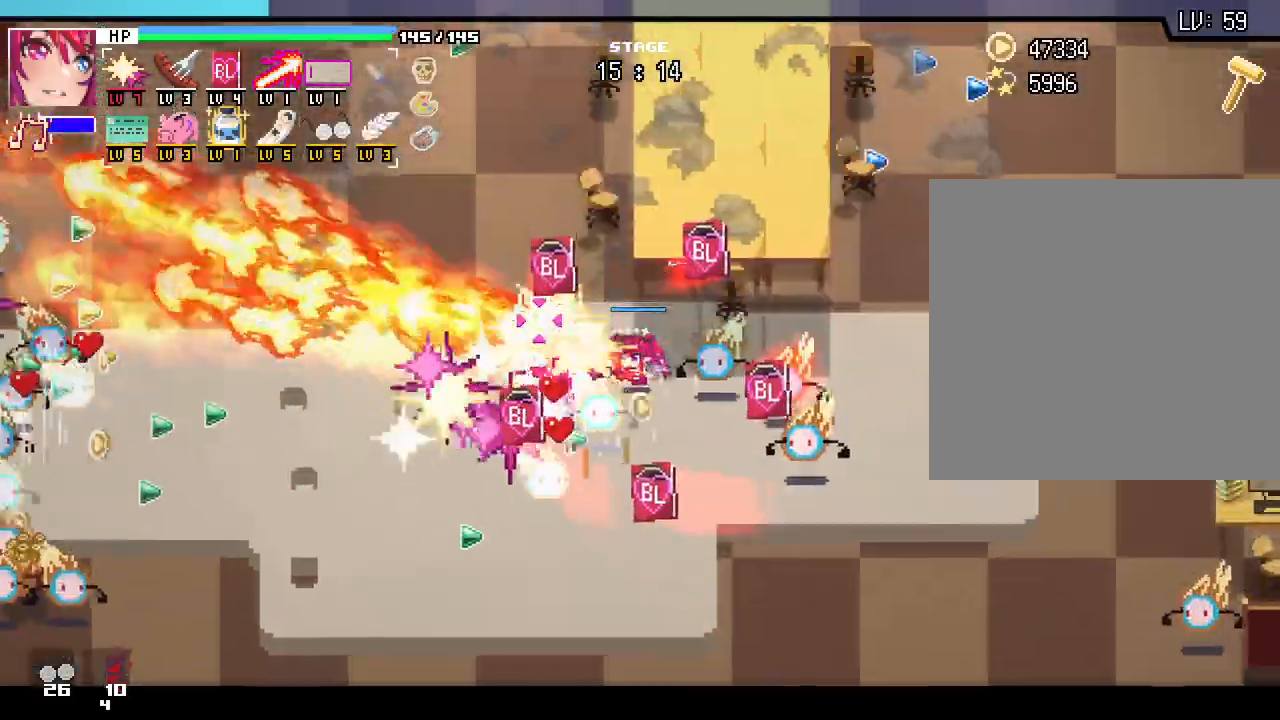
{"keys": ["a", "w"], "mouse": [], "events": []}
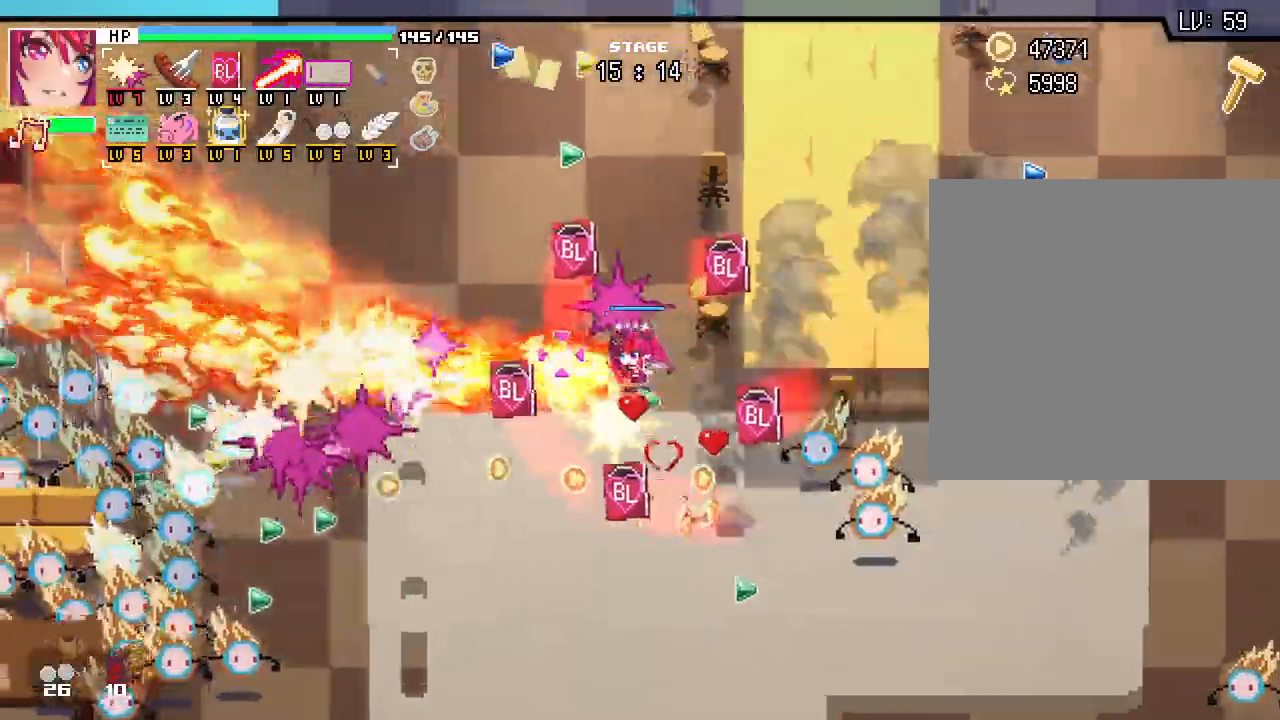
{"keys": ["w"], "mouse": [], "events": [[317, "a", "up"]]}
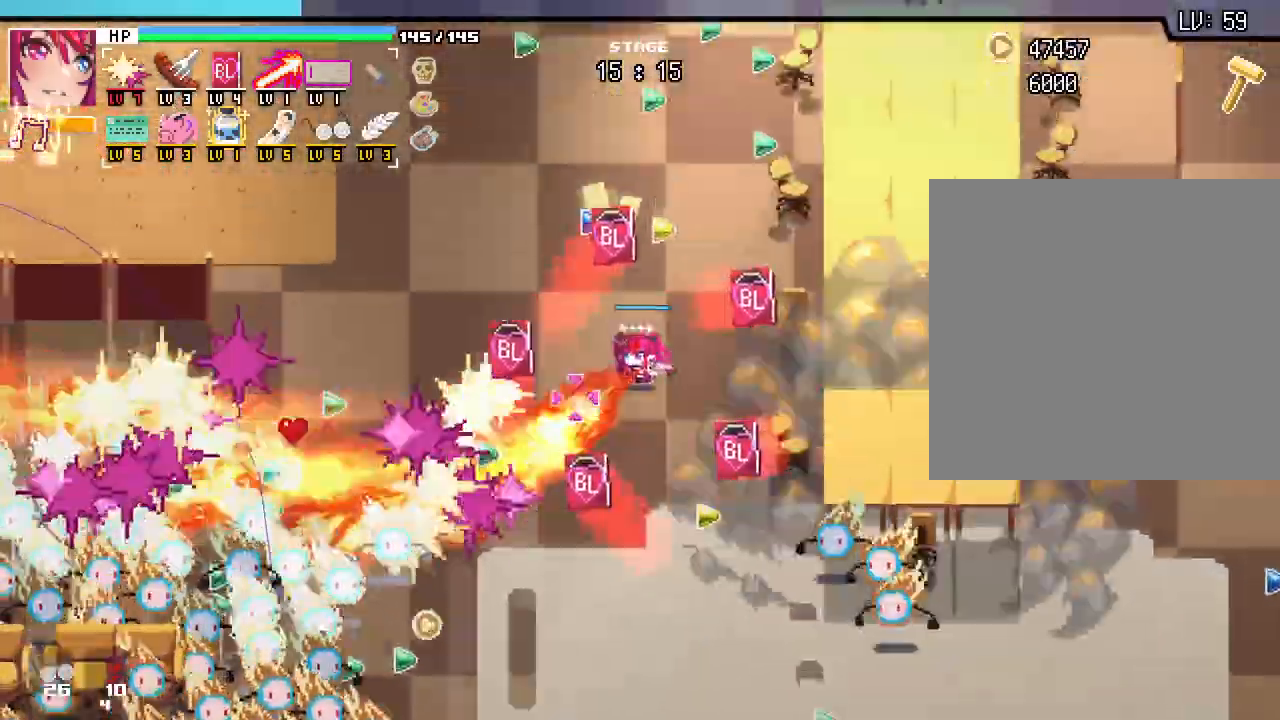
{"keys": ["a", "w"], "mouse": [], "events": [[50, "a", "down"], [283, "a", "up"], [500, "a", "down"]]}